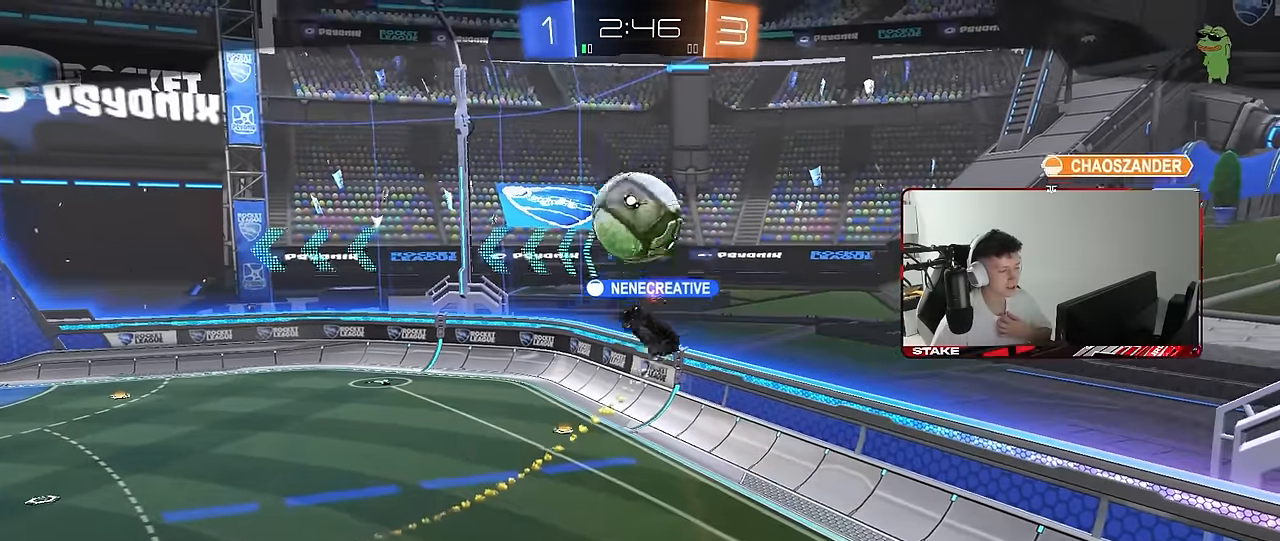
Gameplay with keyboard and mouse; each line is a JSON object with the keys and mouse buttons held at the frame after it. "events" lists presses ("down") and releases ("up") of "1", "2", "3", "4", "5", "a", "alt", "c", "caps_lock", "ctrl", "d", "e", "f", "g", "q", "r", "s", "shift", "space", "t", "tab", "v", "w", "x", "z", "mouse_left", "mouse_wheel" and "mouse_right" between this image and that frame as [ms after this image, input, new state], when the widget could be followed in between. "mouse_left", "mouse_wheel", "mouse_right" = the "left", "wheel", "right" buttons of the "mouse" list. No other keys are recorded. "wheel" means that the mouse wheel is clicked or scrolled. "mouse_move" is the direction in which the mouse moves at that frame (one of eight, or "still"), when it could be read.
{"keys": [], "mouse": [], "mouse_move": "still", "events": []}
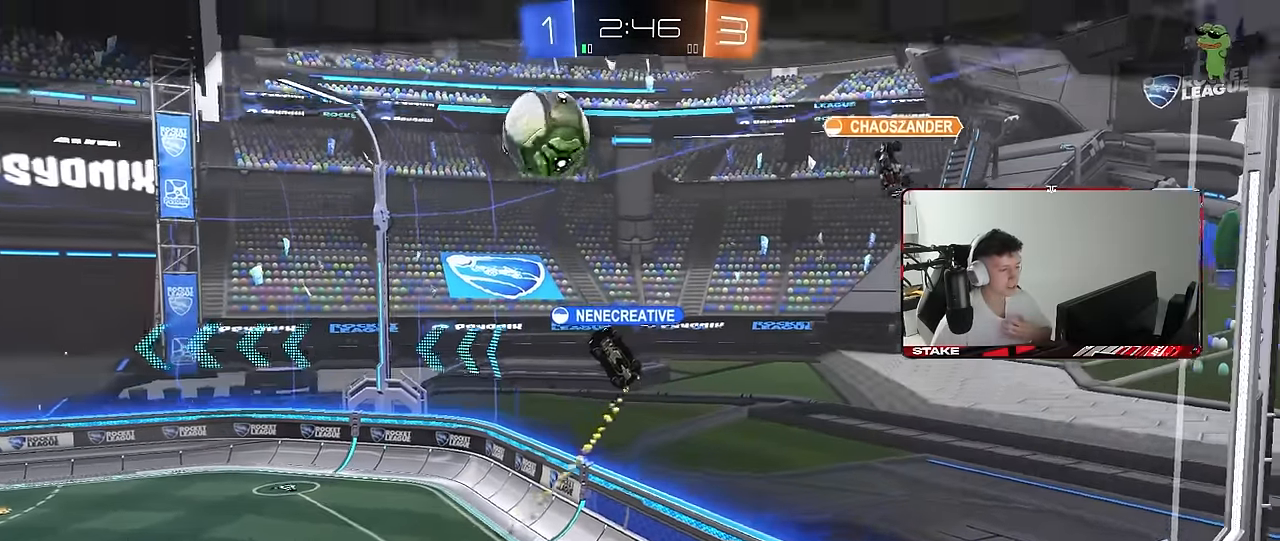
{"keys": [], "mouse": [], "mouse_move": "still", "events": []}
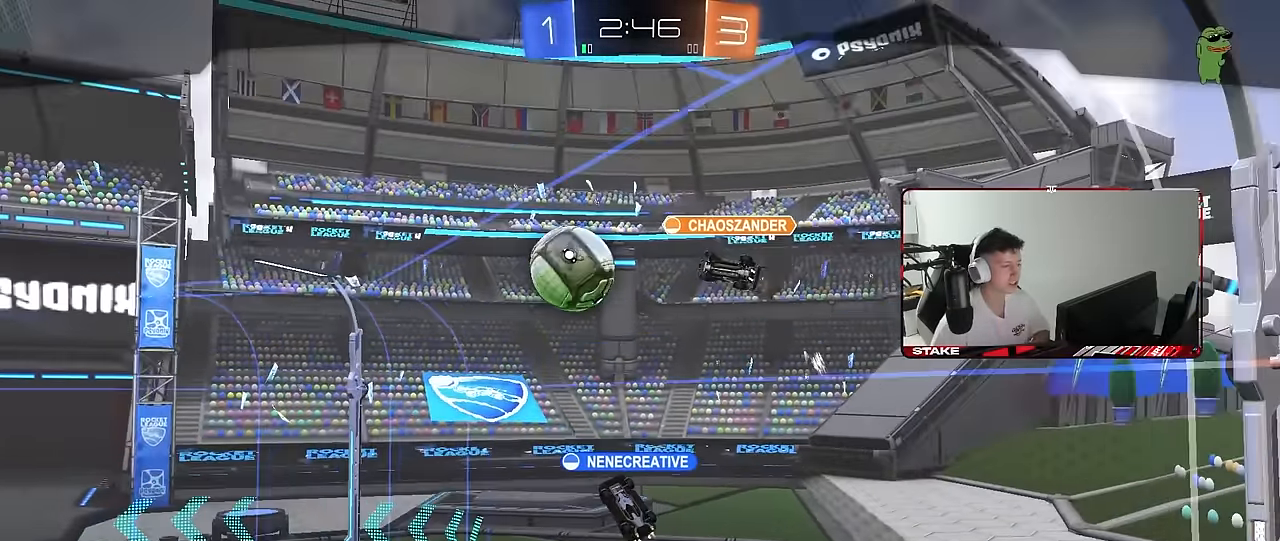
{"keys": [], "mouse": [], "mouse_move": "still", "events": []}
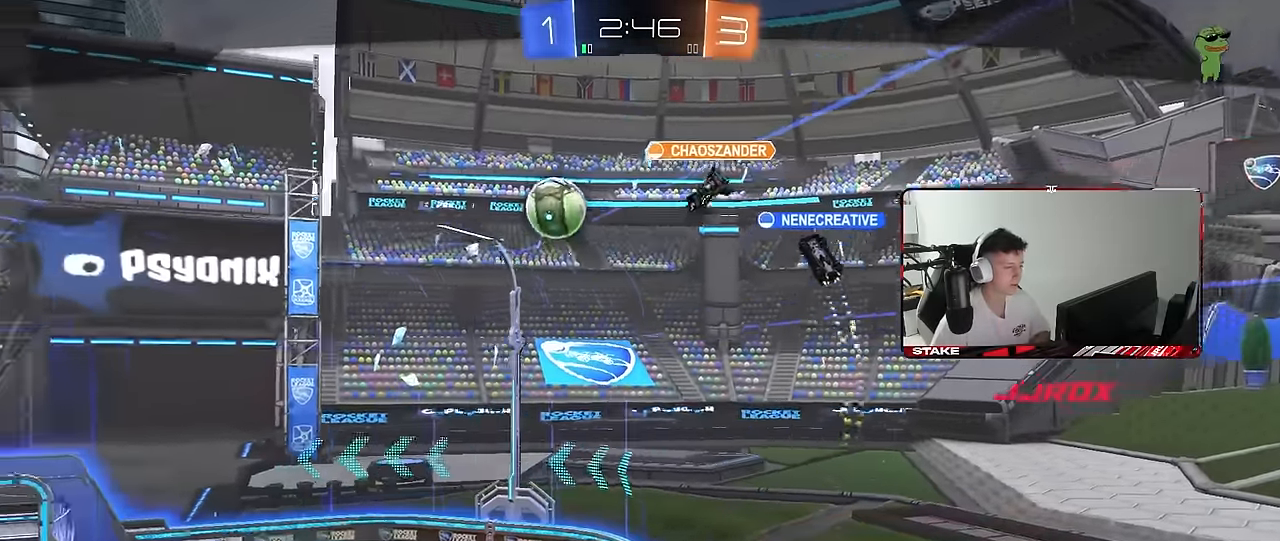
{"keys": [], "mouse": [], "mouse_move": "still", "events": []}
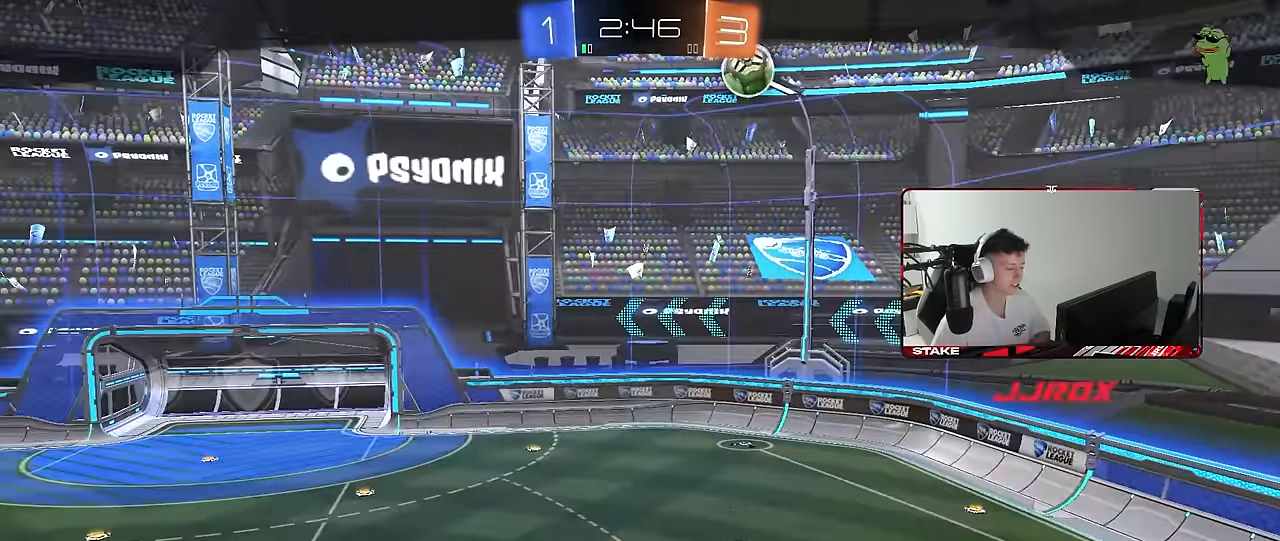
{"keys": [], "mouse": [], "mouse_move": "still", "events": []}
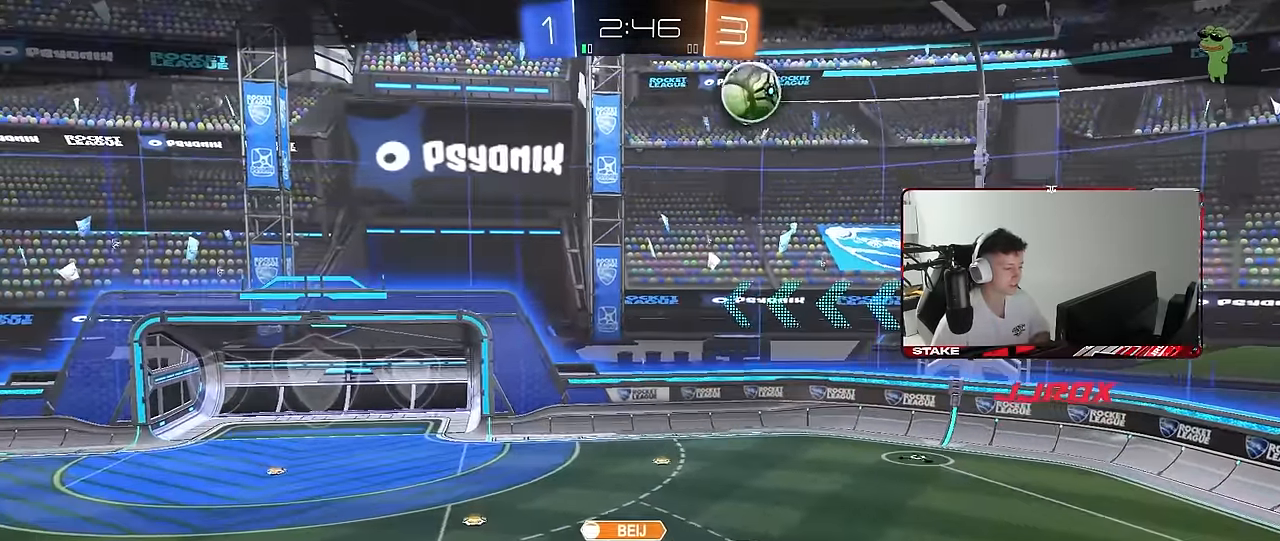
{"keys": [], "mouse": ["right"], "mouse_move": "still", "events": [[416, "mouse_right", "down"]]}
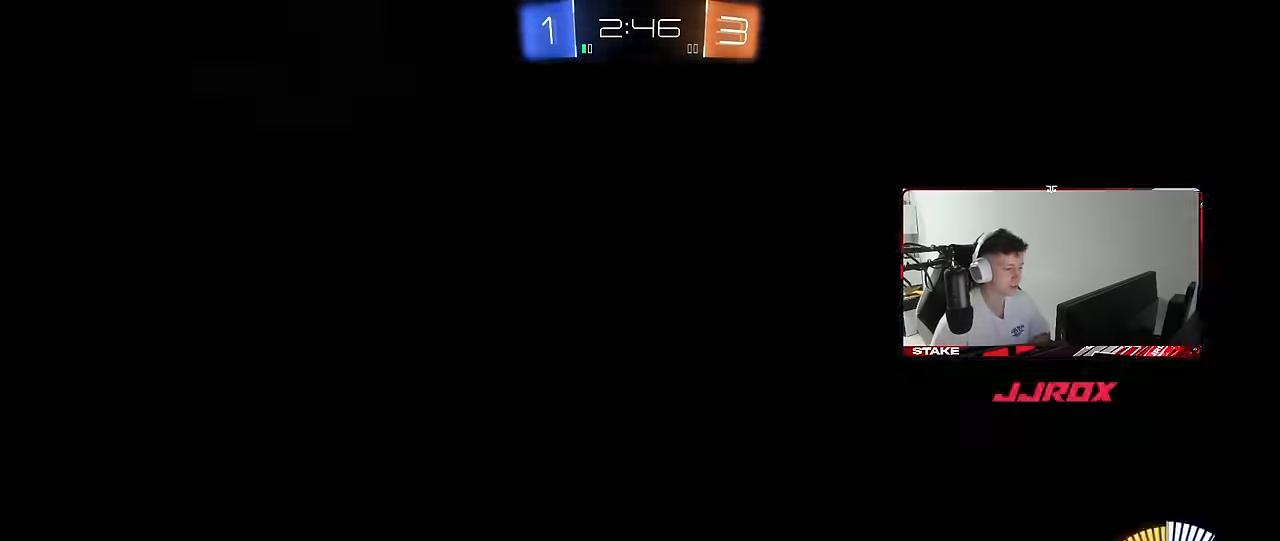
{"keys": [], "mouse": ["right"], "mouse_move": "still", "events": [[150, "mouse_right", "up"], [283, "mouse_right", "down"]]}
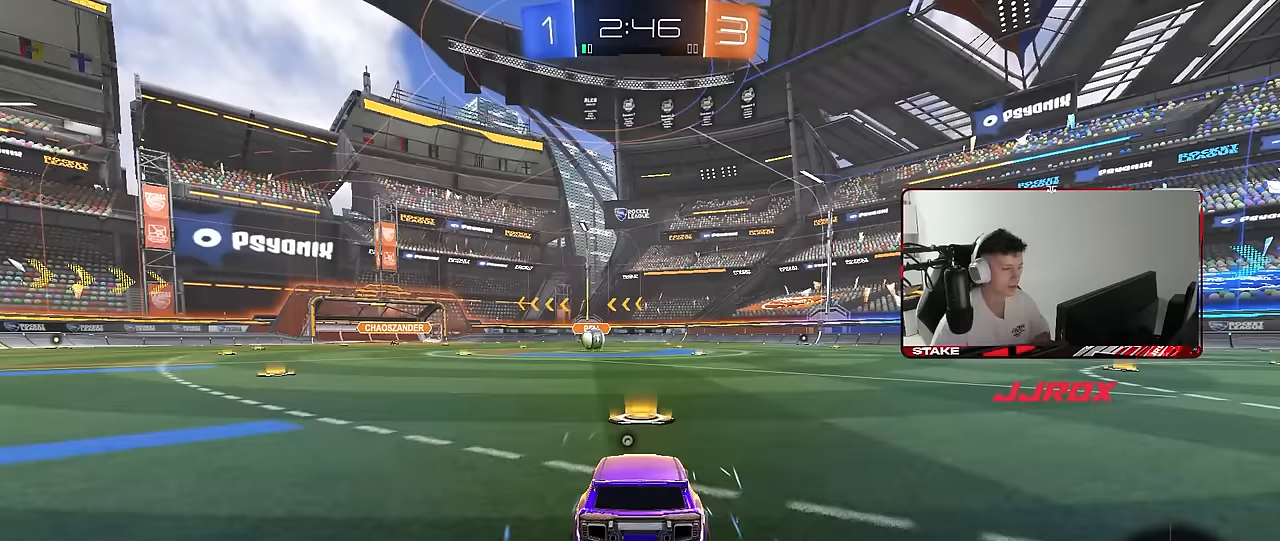
{"keys": [], "mouse": [], "mouse_move": "still", "events": [[16, "mouse_right", "up"]]}
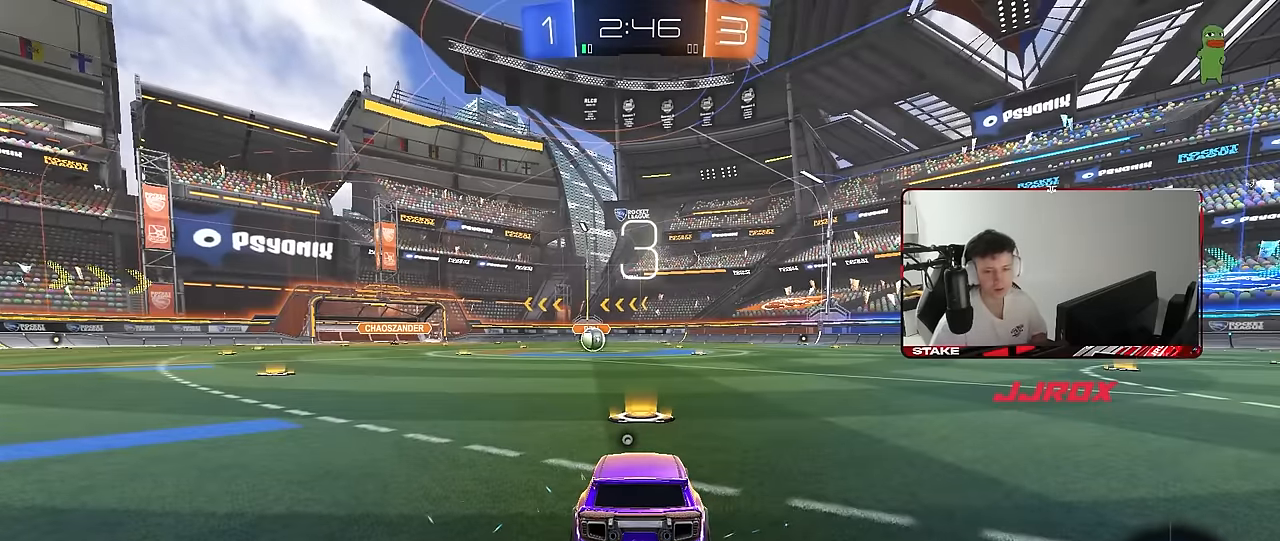
{"keys": [], "mouse": [], "mouse_move": "still", "events": []}
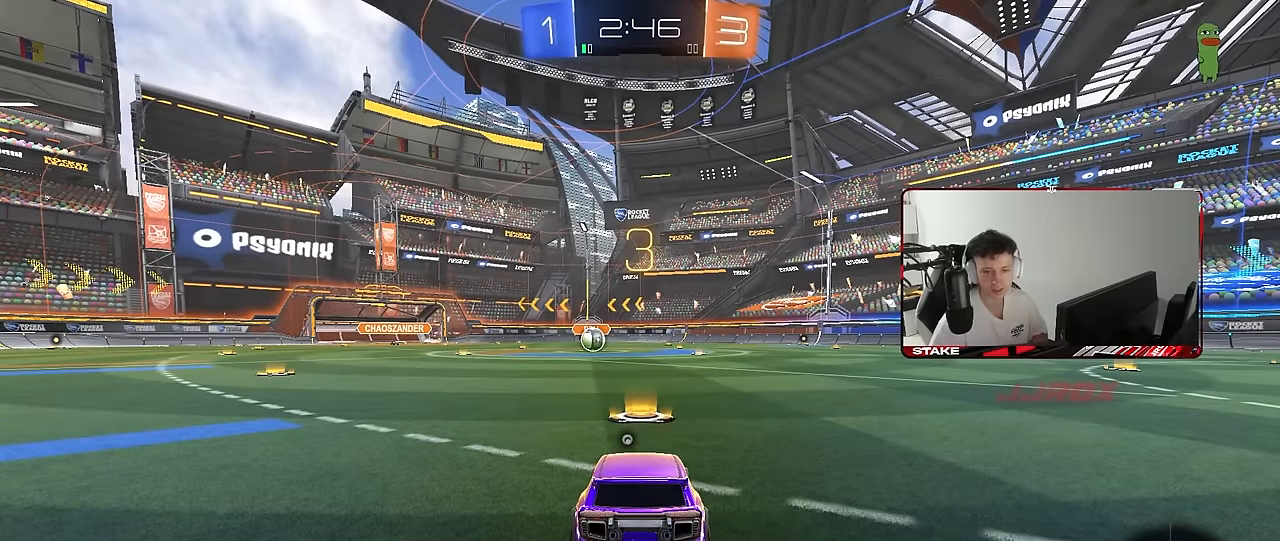
{"keys": [], "mouse": [], "mouse_move": "still", "events": []}
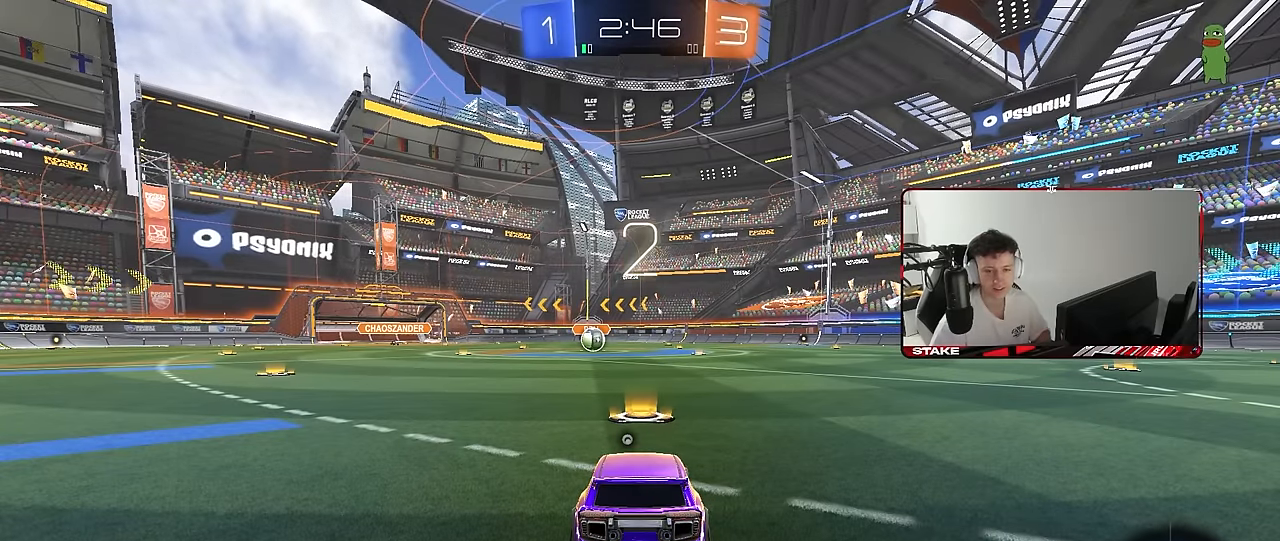
{"keys": ["tab"], "mouse": ["left"], "mouse_move": "still", "events": [[250, "mouse_left", "down"], [350, "space", "down"], [450, "space", "up"], [483, "tab", "down"]]}
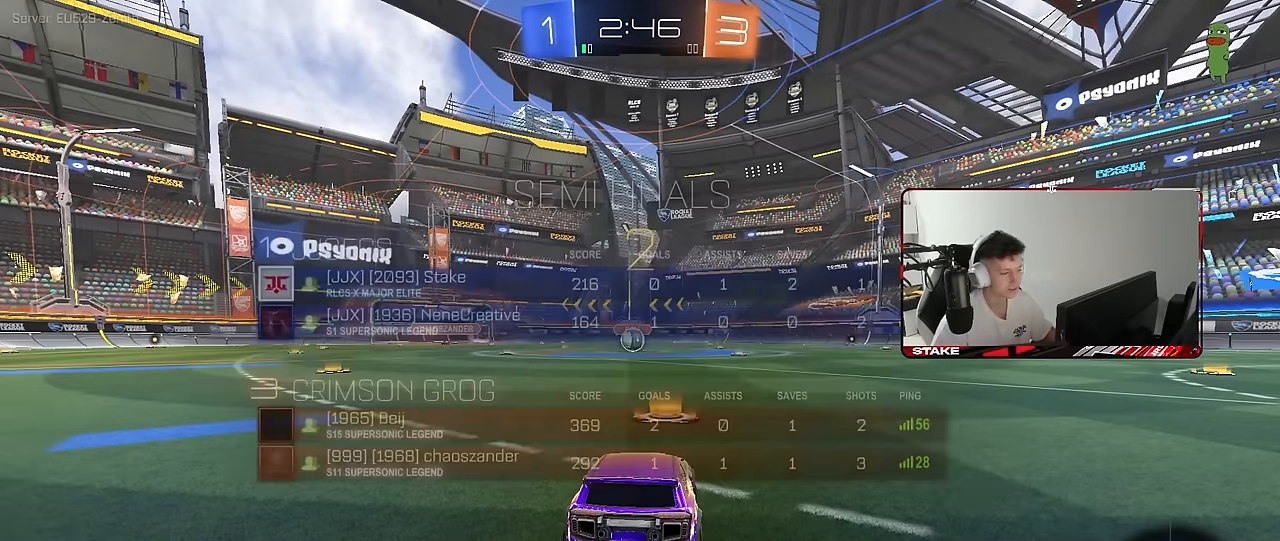
{"keys": ["tab", "w"], "mouse": ["left"], "mouse_move": "up-left", "events": [[266, "w", "down"]]}
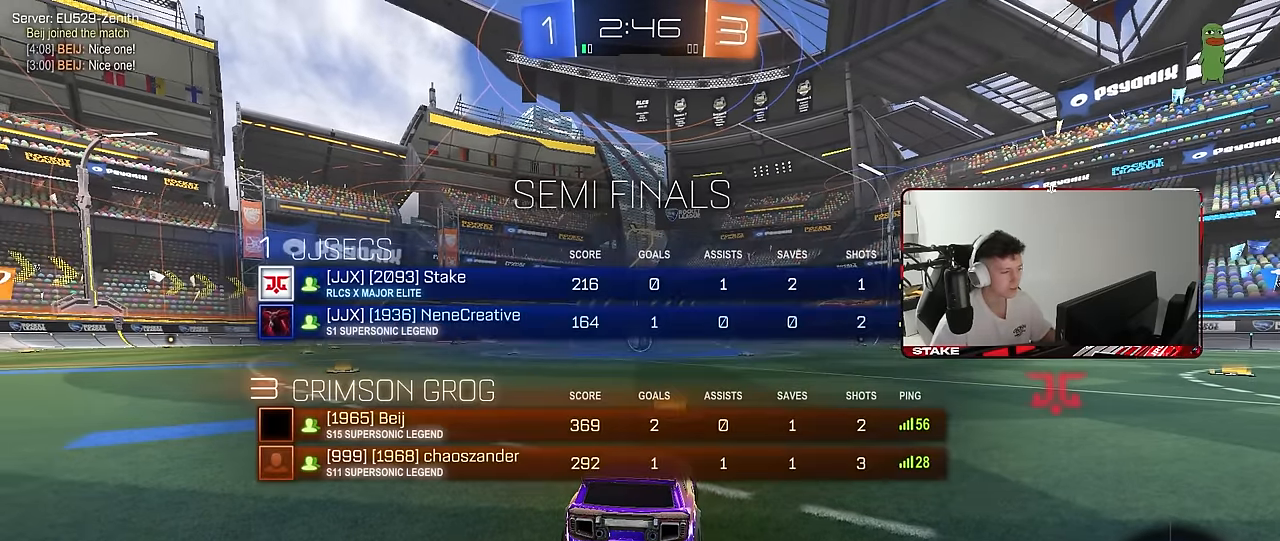
{"keys": ["tab", "w"], "mouse": ["left"], "mouse_move": "right", "events": []}
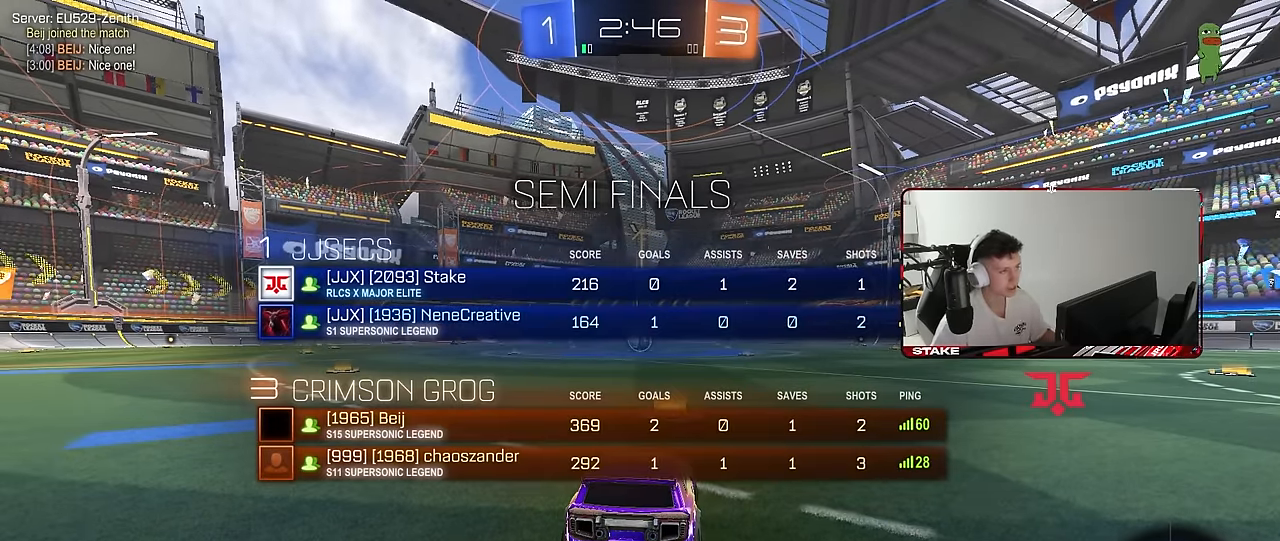
{"keys": ["w"], "mouse": ["left"], "mouse_move": "up-left", "events": [[166, "tab", "up"]]}
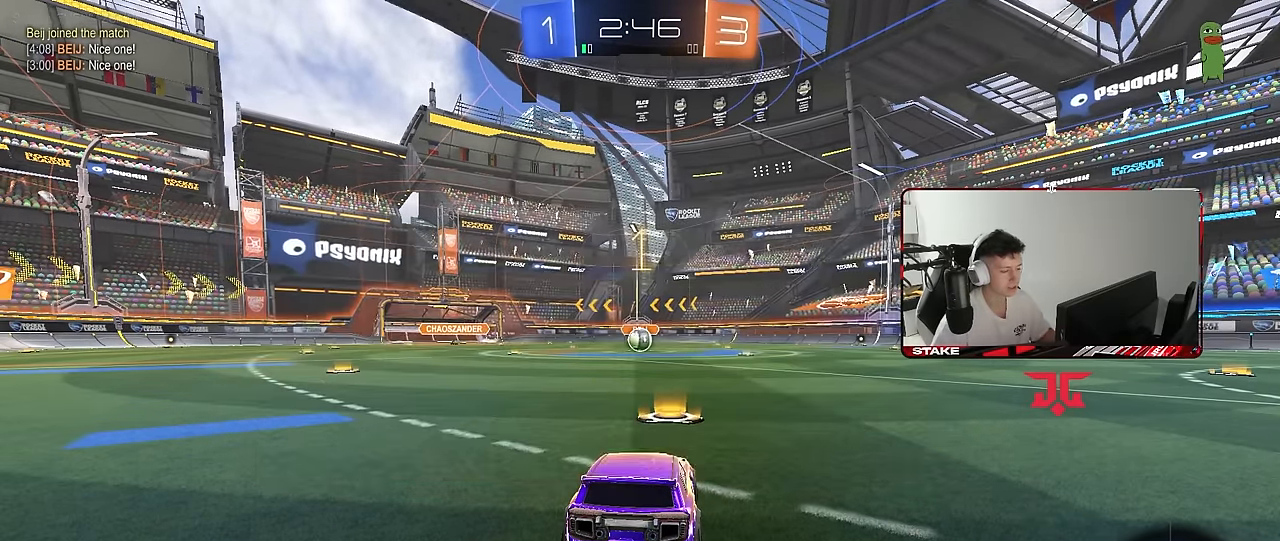
{"keys": ["a", "s", "shift"], "mouse": ["left", "right"], "mouse_move": "left", "events": [[316, "d", "down"], [366, "d", "up"], [366, "mouse_right", "down"], [416, "a", "down"], [416, "mouse_right", "up"], [416, "shift", "down"], [466, "mouse_right", "down"], [500, "s", "down"], [500, "w", "up"]]}
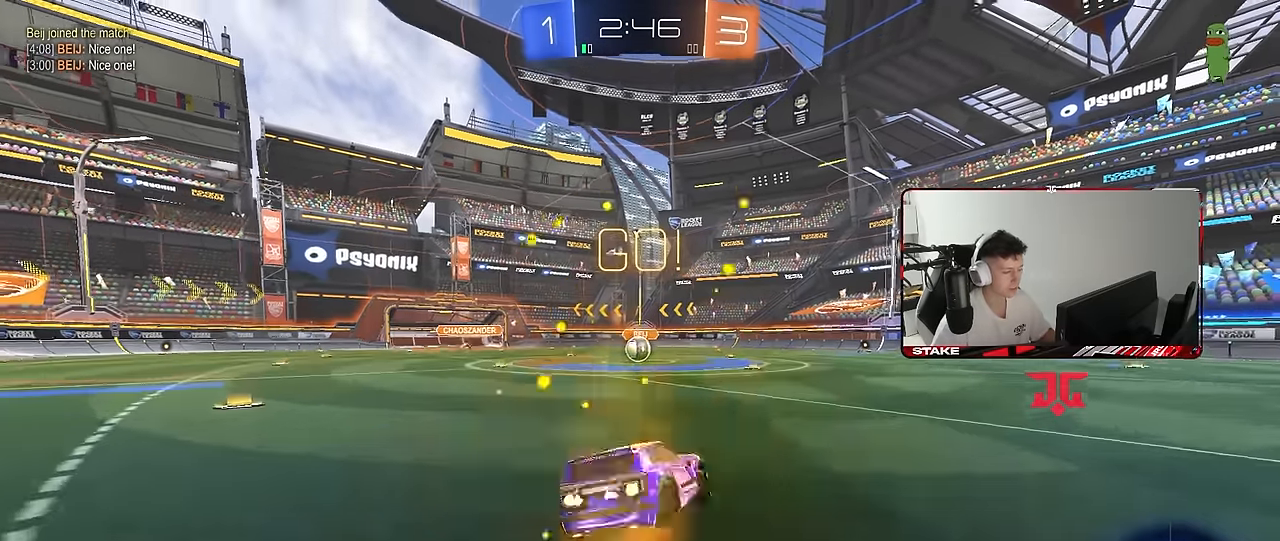
{"keys": ["a", "shift"], "mouse": ["left"], "mouse_move": "still", "events": [[50, "mouse_right", "up"], [466, "s", "up"]]}
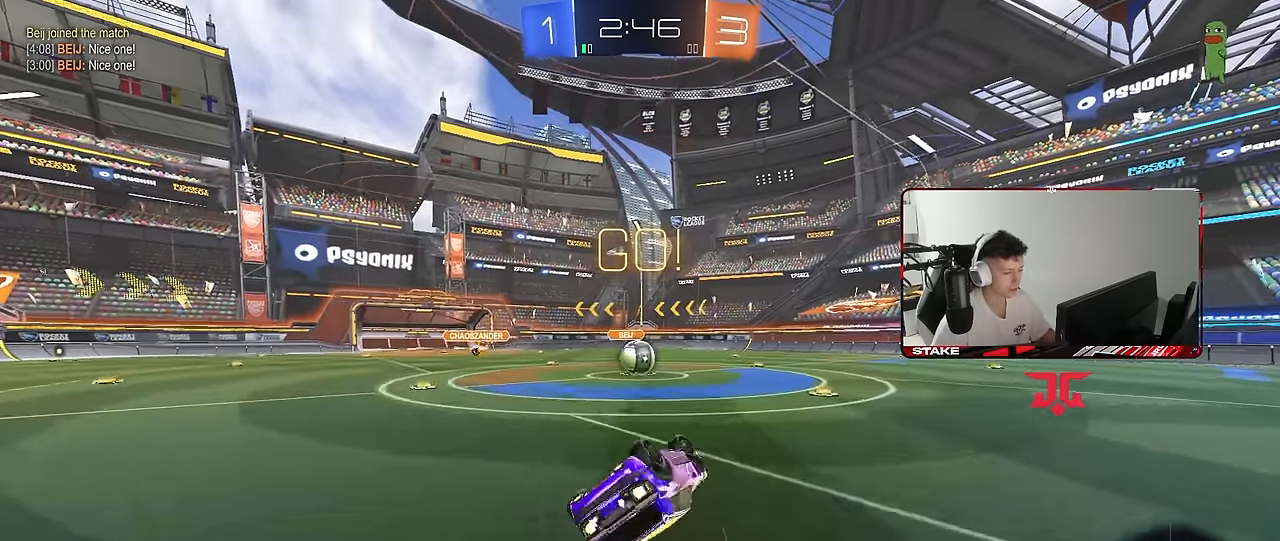
{"keys": [], "mouse": [], "mouse_move": "still", "events": [[66, "s", "down"], [250, "shift", "up"], [300, "a", "up"], [300, "mouse_left", "up"], [300, "s", "up"]]}
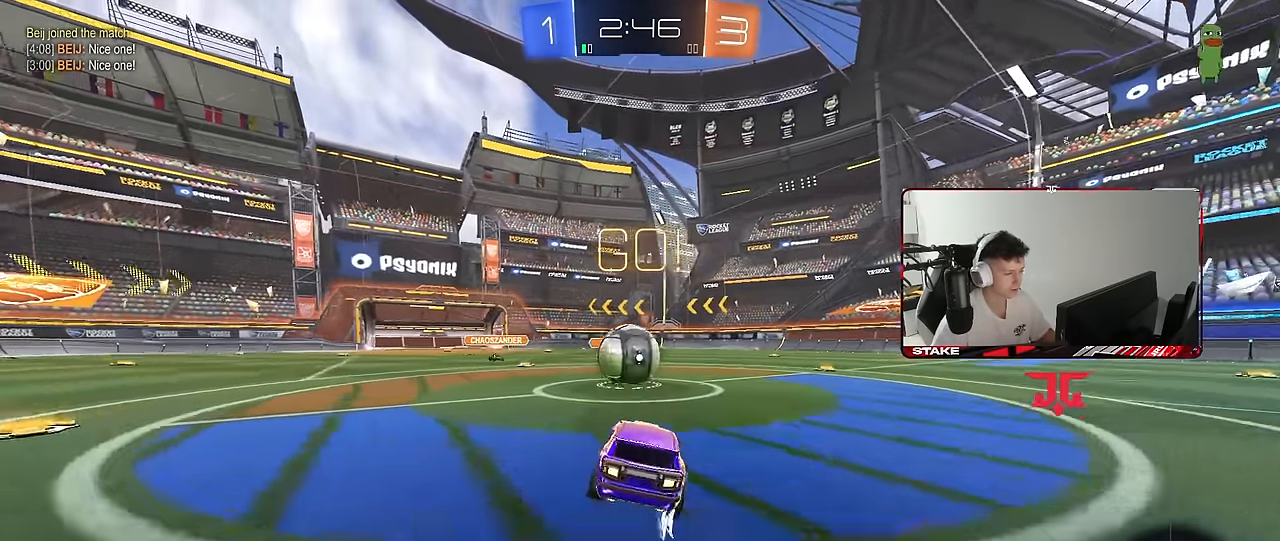
{"keys": ["d", "s", "shift"], "mouse": ["right"], "mouse_move": "still", "events": [[83, "a", "down"], [83, "w", "down"], [133, "mouse_right", "down"], [183, "a", "up"], [233, "d", "down"], [266, "shift", "down"], [416, "s", "down"], [416, "w", "up"]]}
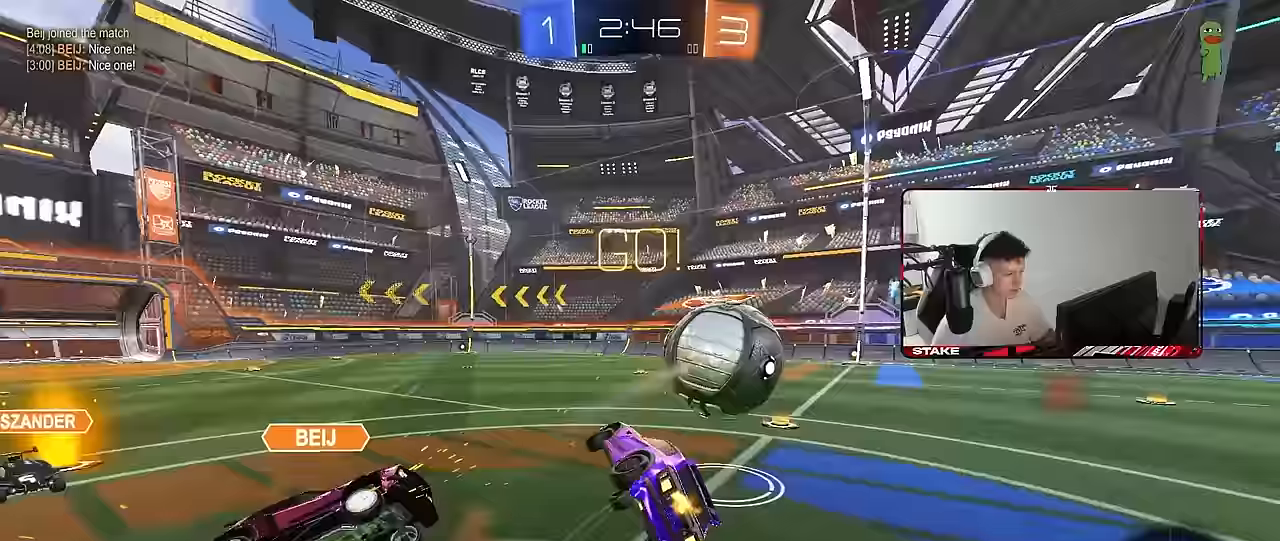
{"keys": ["d", "s", "shift"], "mouse": [], "mouse_move": "still", "events": [[50, "mouse_right", "up"], [333, "s", "up"], [467, "s", "down"]]}
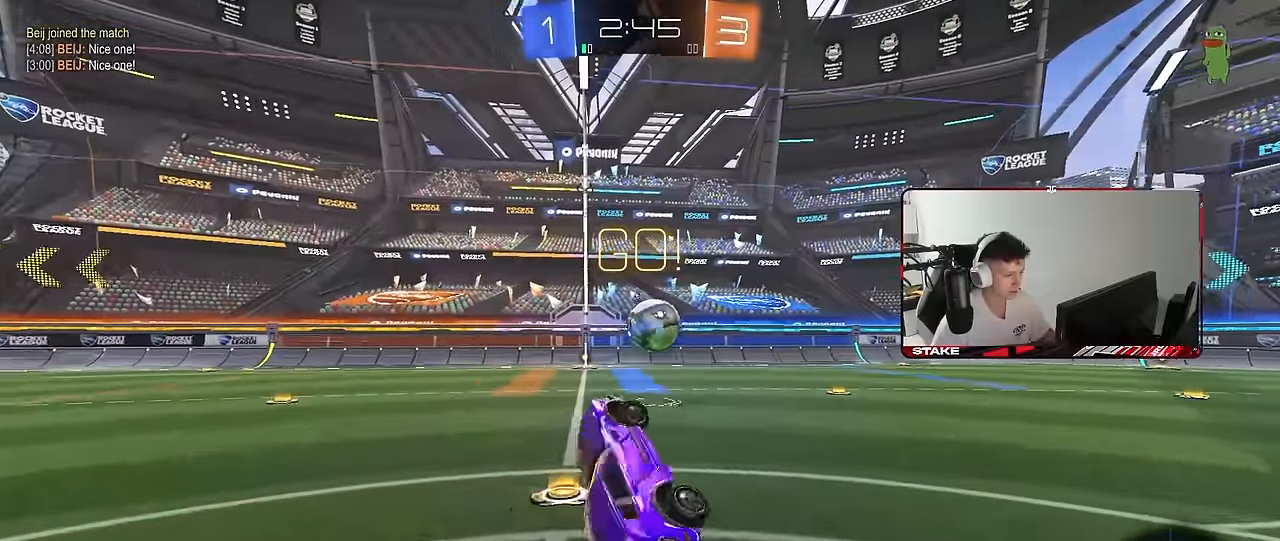
{"keys": ["d", "w"], "mouse": [], "mouse_move": "still", "events": [[17, "s", "up"], [117, "d", "up"], [117, "shift", "up"], [217, "w", "down"], [250, "d", "down"]]}
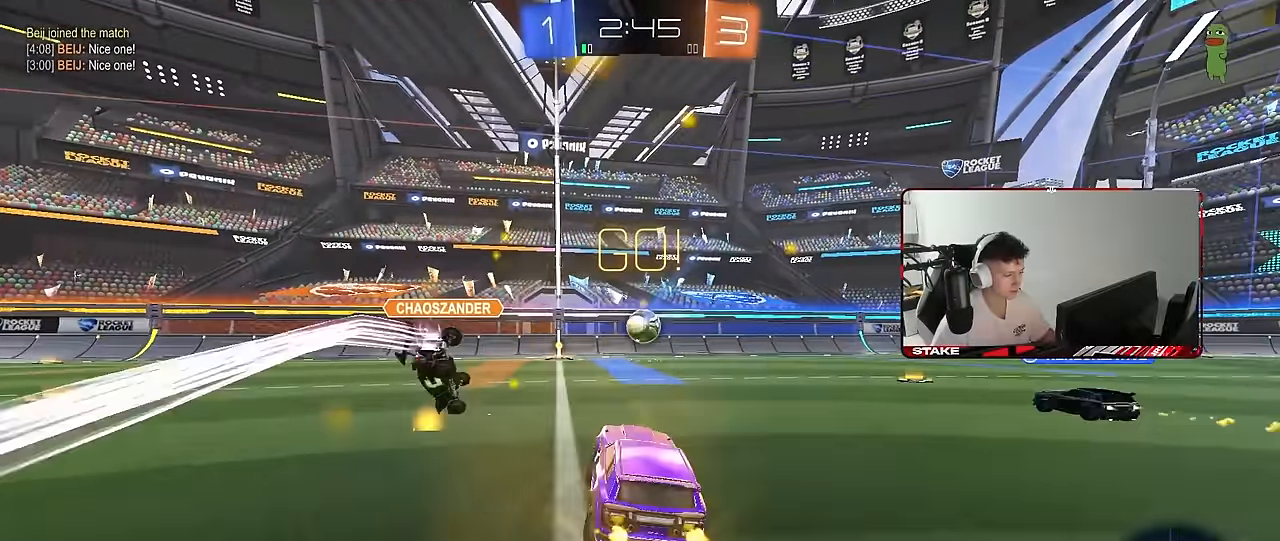
{"keys": ["d", "w"], "mouse": [], "mouse_move": "still", "events": [[267, "d", "up"], [500, "d", "down"]]}
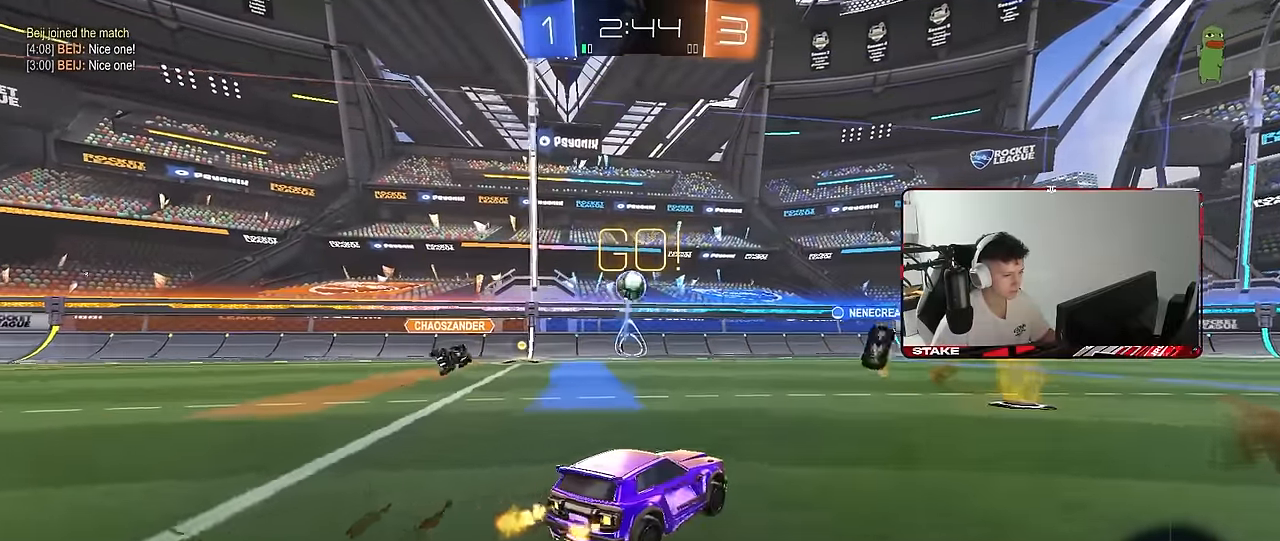
{"keys": ["d", "s", "shift"], "mouse": ["left"], "mouse_move": "still", "events": [[100, "a", "down"], [100, "d", "up"], [100, "mouse_left", "down"], [150, "mouse_right", "down"], [200, "a", "up"], [200, "d", "down"], [233, "mouse_right", "up"], [233, "shift", "down"], [283, "mouse_right", "down"], [333, "s", "down"], [333, "w", "up"], [467, "mouse_right", "up"]]}
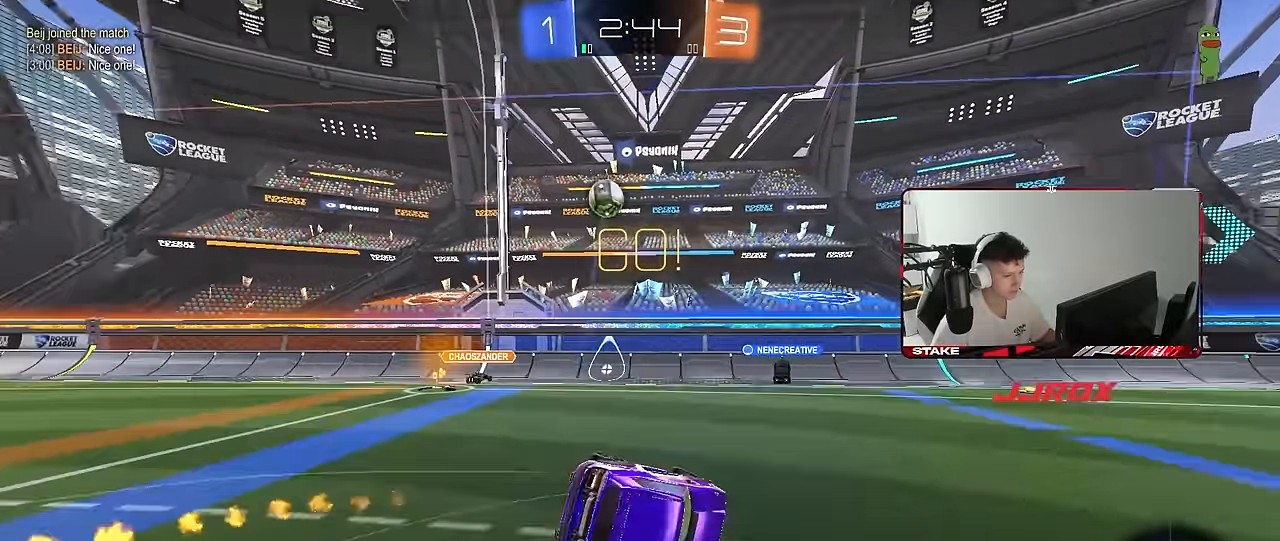
{"keys": ["d", "s", "shift", "space"], "mouse": [], "mouse_move": "still", "events": [[200, "s", "up"], [300, "mouse_left", "up"], [300, "s", "down"], [400, "space", "down"]]}
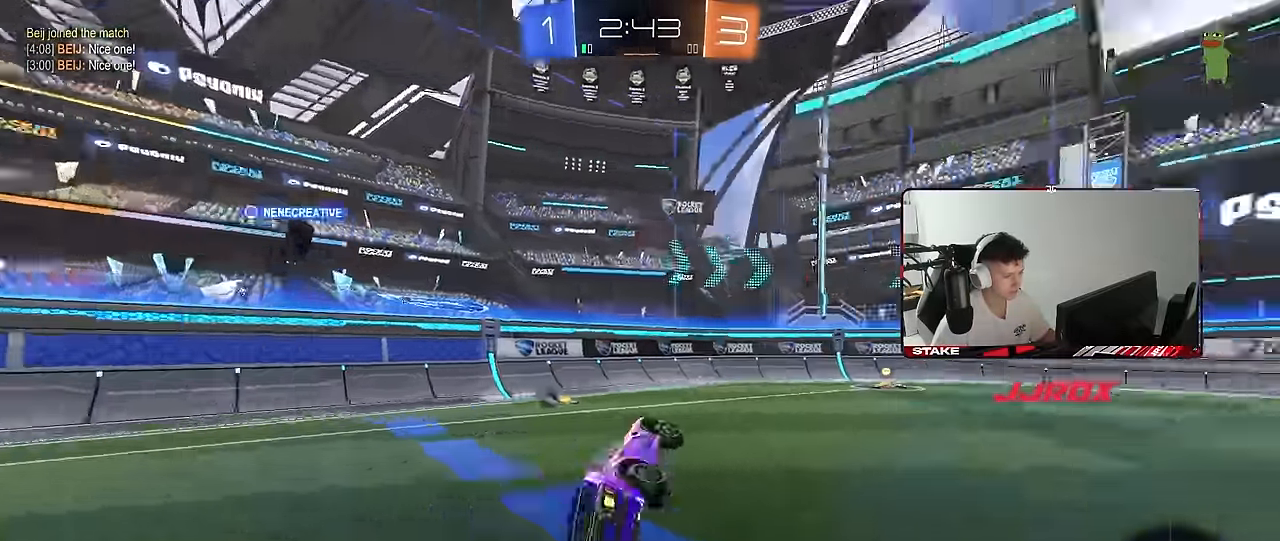
{"keys": ["w"], "mouse": [], "mouse_move": "still", "events": [[33, "s", "up"], [33, "shift", "up"], [33, "space", "up"], [133, "d", "up"], [267, "space", "down"], [267, "w", "down"], [367, "d", "down"], [467, "space", "up"], [500, "d", "up"]]}
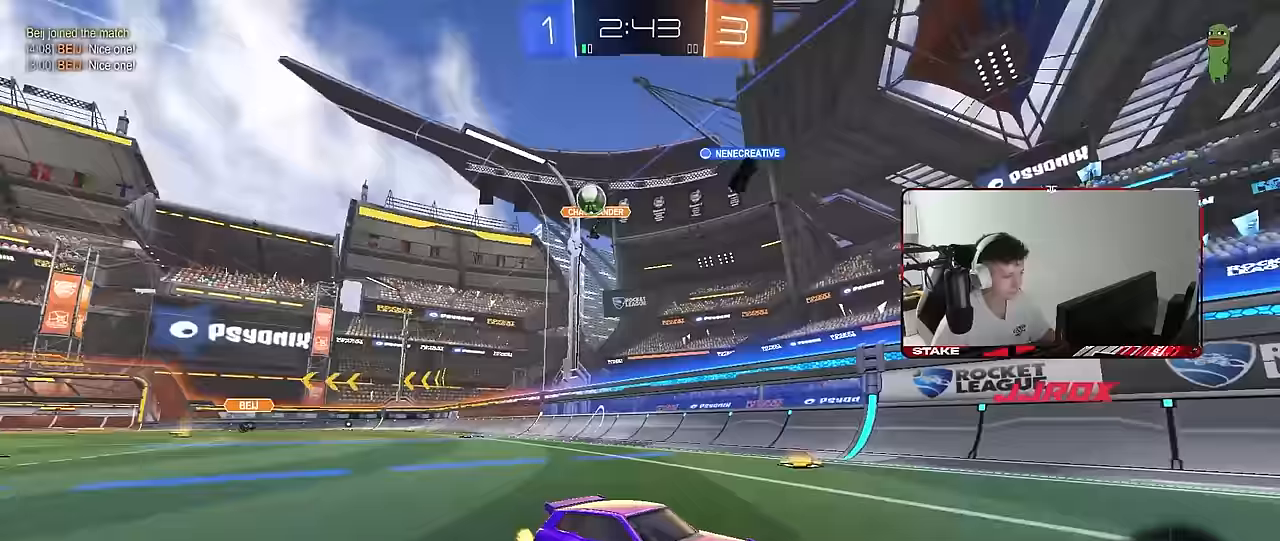
{"keys": ["w"], "mouse": [], "mouse_move": "still", "events": [[283, "d", "down"], [433, "d", "up"]]}
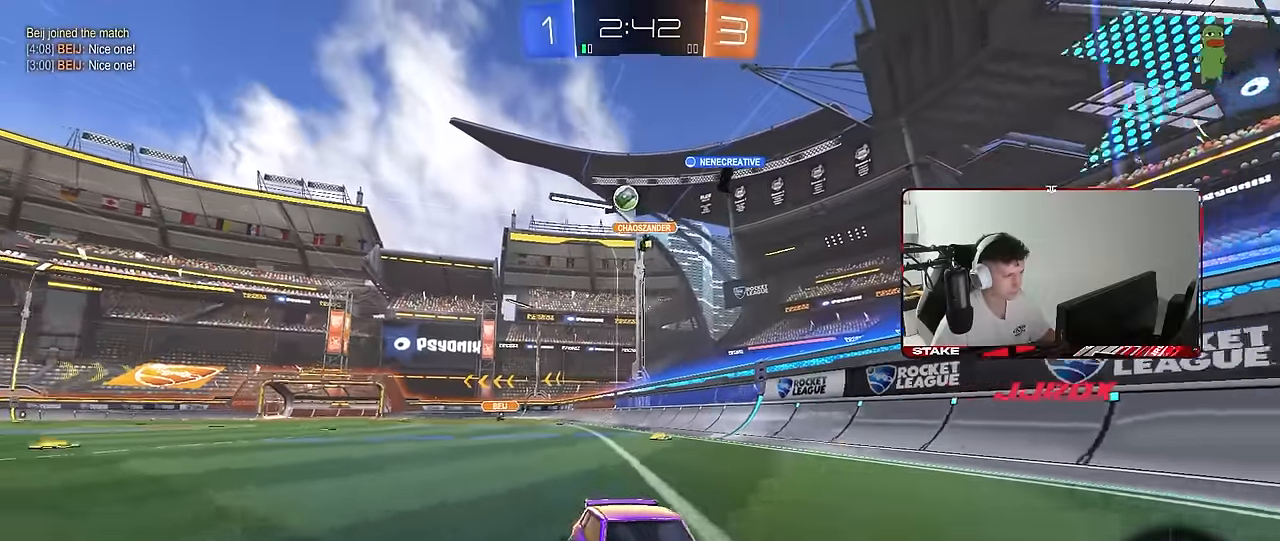
{"keys": ["s"], "mouse": [], "mouse_move": "still", "events": [[17, "d", "down"], [117, "shift", "down"], [250, "d", "up"], [250, "shift", "up"], [400, "w", "up"], [483, "s", "down"]]}
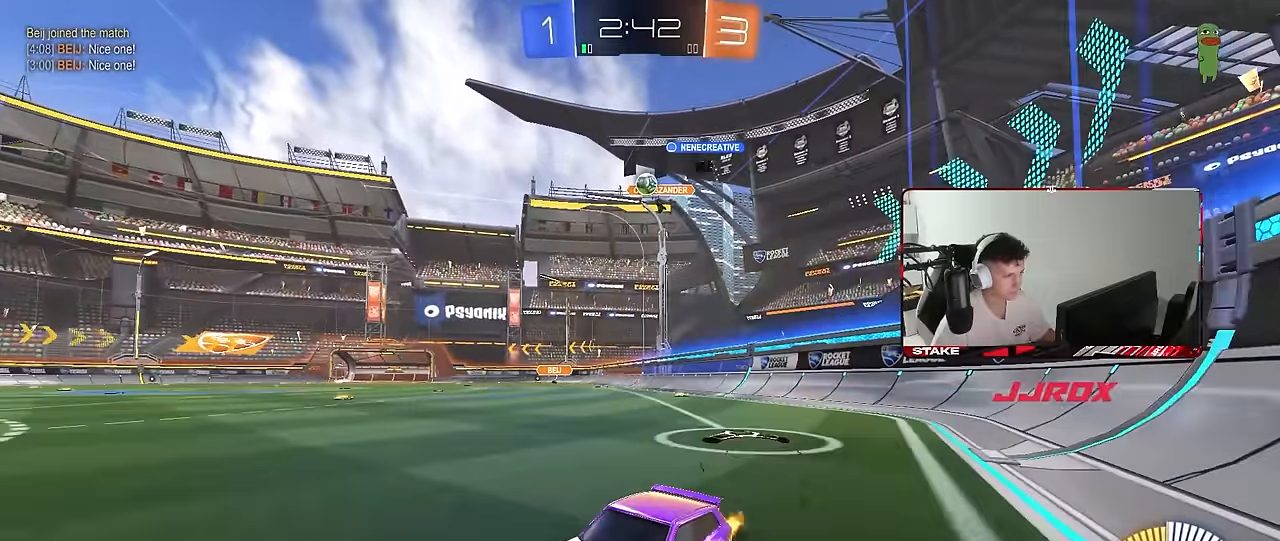
{"keys": ["a", "w"], "mouse": [], "mouse_move": "still", "events": [[183, "s", "up"], [217, "d", "down"], [317, "w", "down"], [417, "a", "down"], [417, "d", "up"]]}
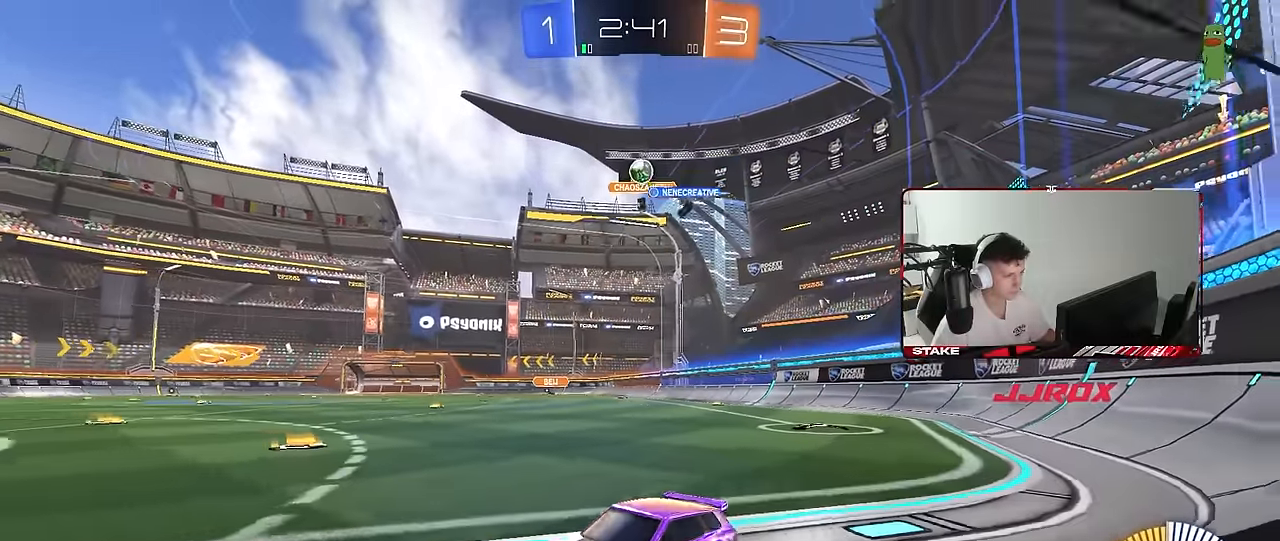
{"keys": ["w"], "mouse": [], "mouse_move": "still", "events": [[100, "a", "up"], [200, "a", "down"], [383, "a", "up"]]}